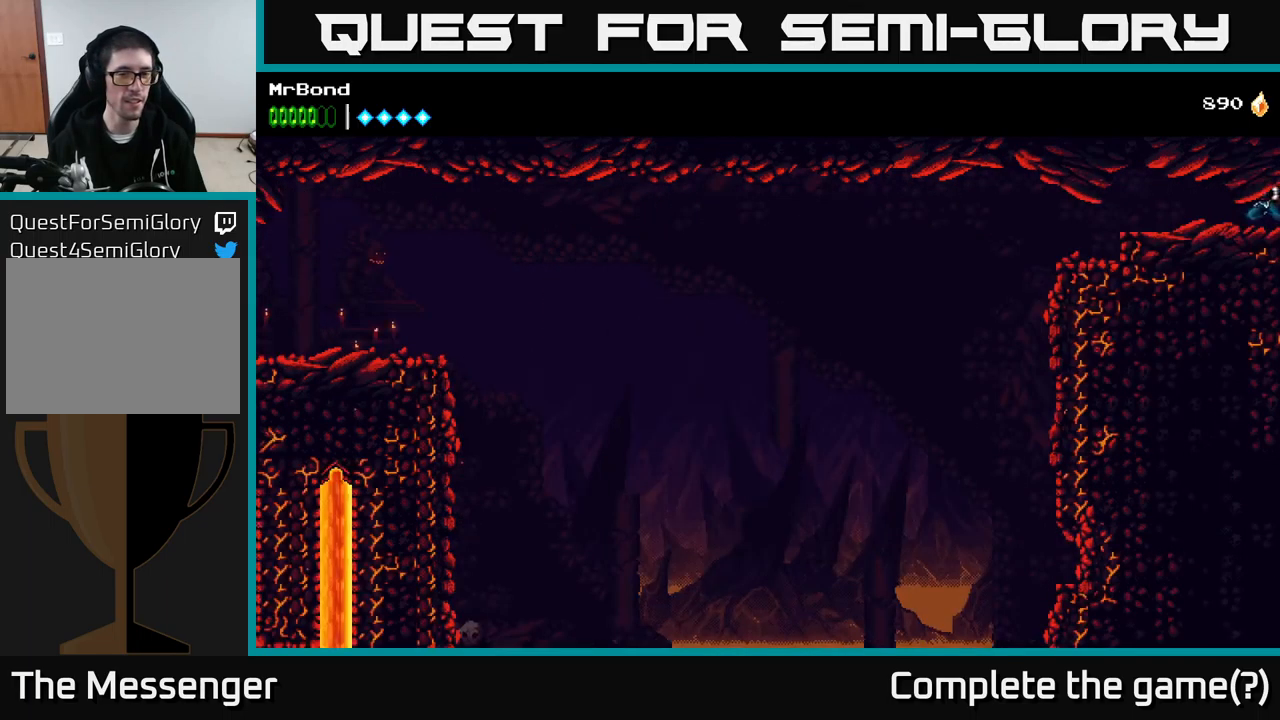
Gameplay with a controller (Xbox layout); each line is a JSON object with the inputs held at the frame after it. "events" lists button and stick changes between this image and that frame as [ms after this image, input, new state], when the widget could be followed in between. Not read: left_stick.
{"buttons": ["DPAD_LEFT"], "right_stick": "center", "events": []}
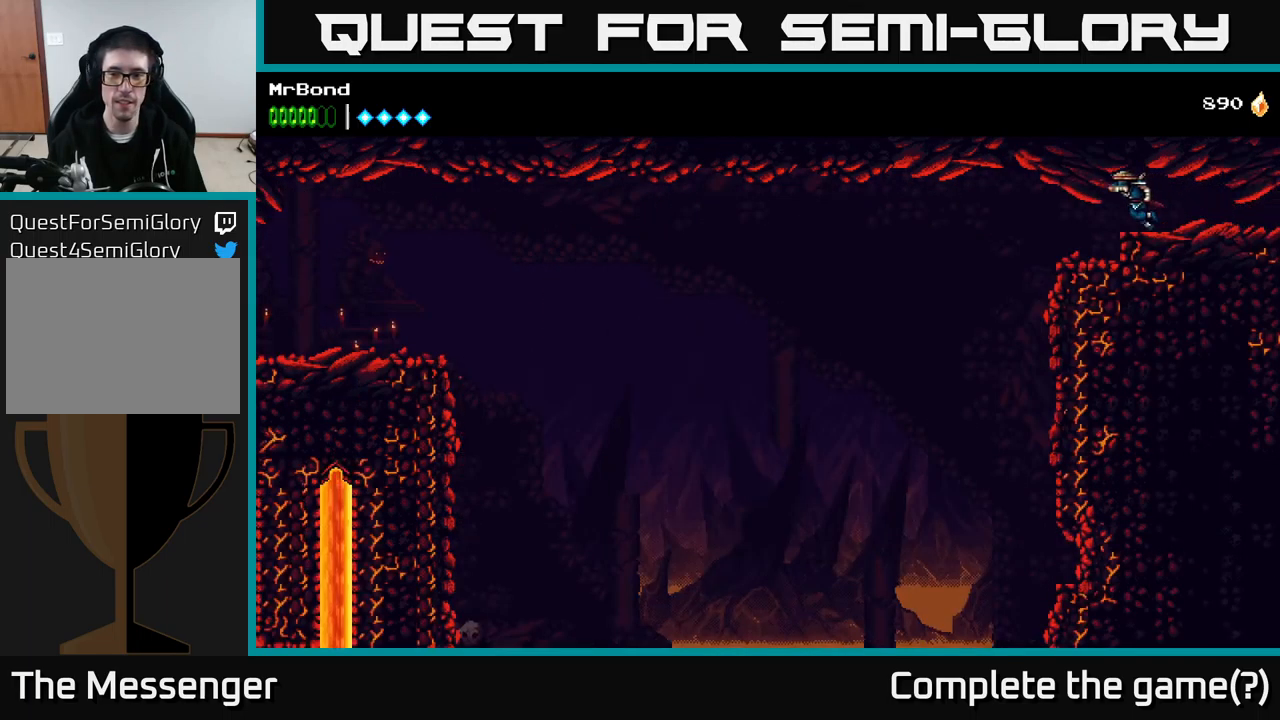
{"buttons": ["DPAD_LEFT"], "right_stick": "center", "events": []}
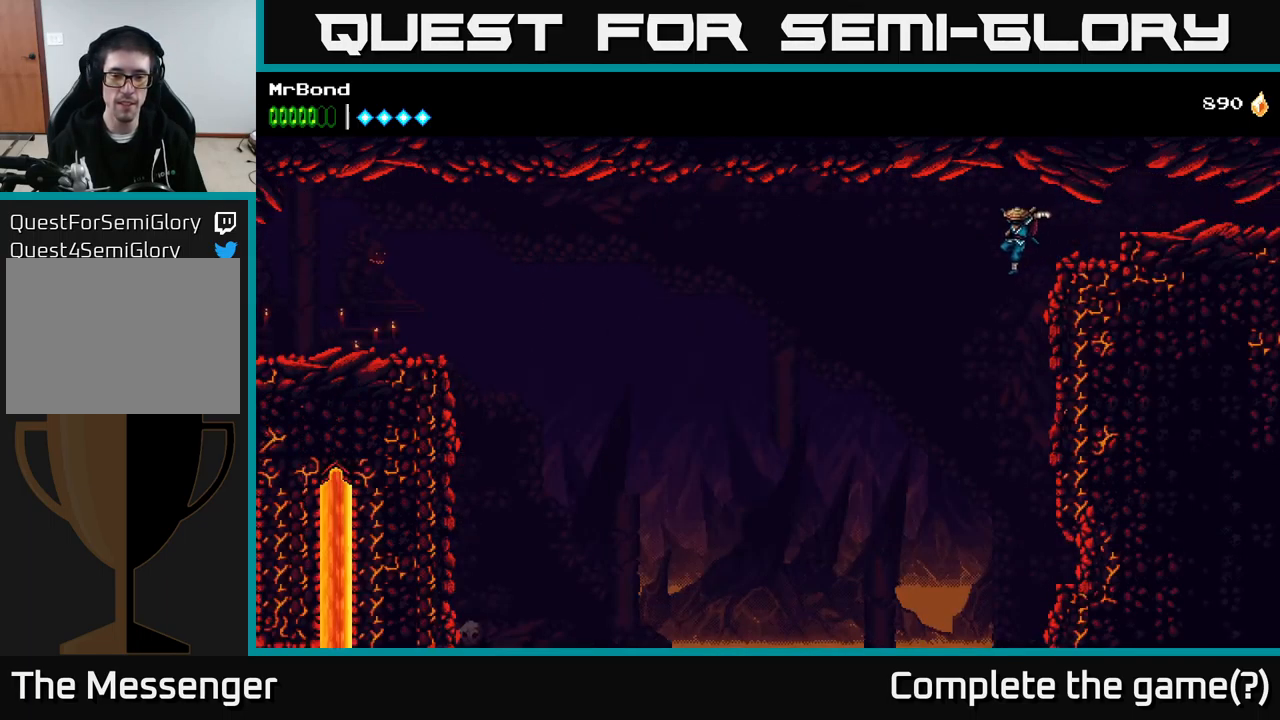
{"buttons": ["A", "DPAD_LEFT"], "right_stick": "center", "events": [[300, "A", "down"]]}
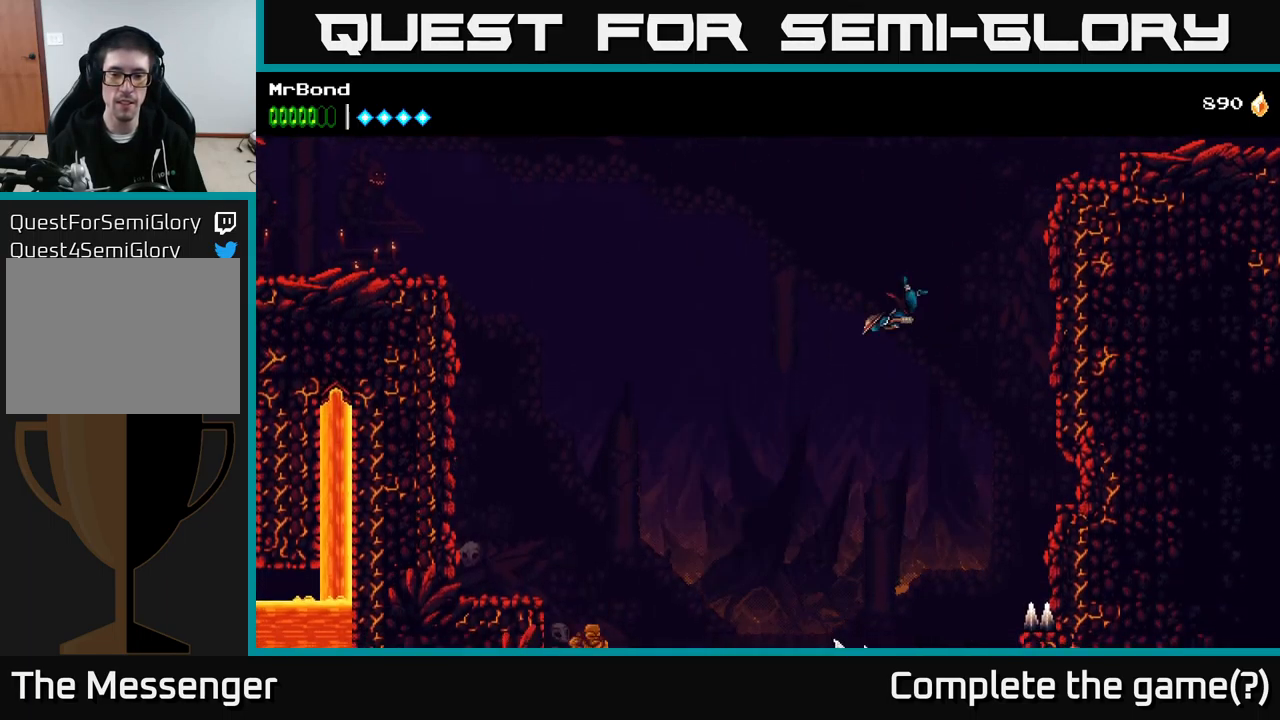
{"buttons": ["A", "DPAD_LEFT"], "right_stick": "center", "events": []}
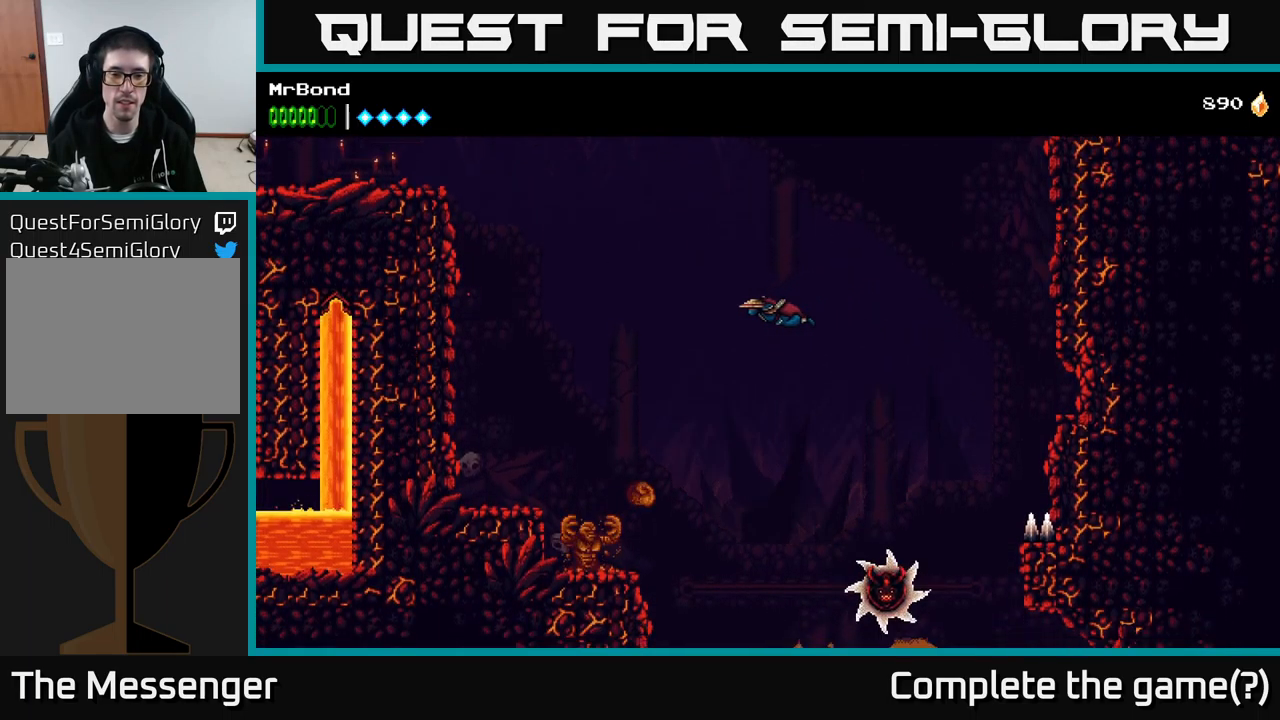
{"buttons": ["DPAD_LEFT"], "right_stick": "center", "events": [[100, "DPAD_LEFT", "up"], [300, "DPAD_LEFT", "down"], [416, "A", "up"]]}
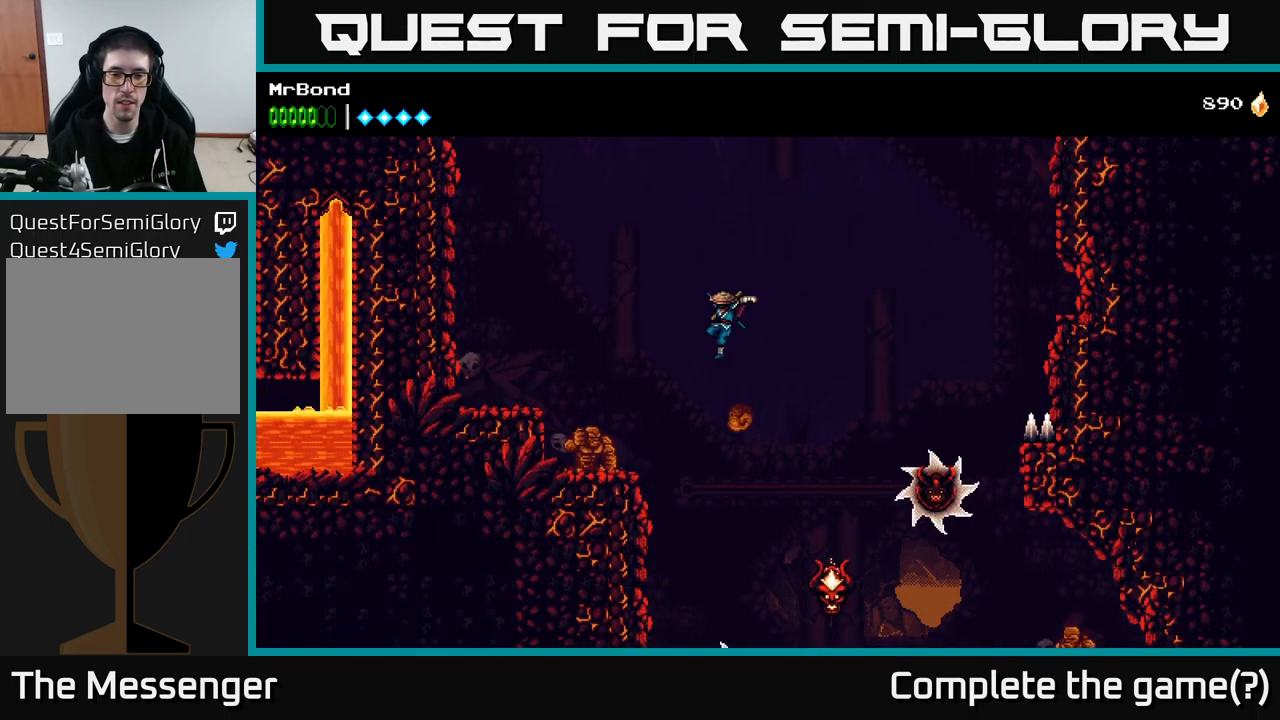
{"buttons": ["A", "DPAD_LEFT"], "right_stick": "center", "events": [[83, "DPAD_LEFT", "up"], [200, "DPAD_LEFT", "down"], [217, "X", "down"], [300, "A", "down"], [317, "X", "up"], [433, "DPAD_LEFT", "up"], [467, "DPAD_LEFT", "down"]]}
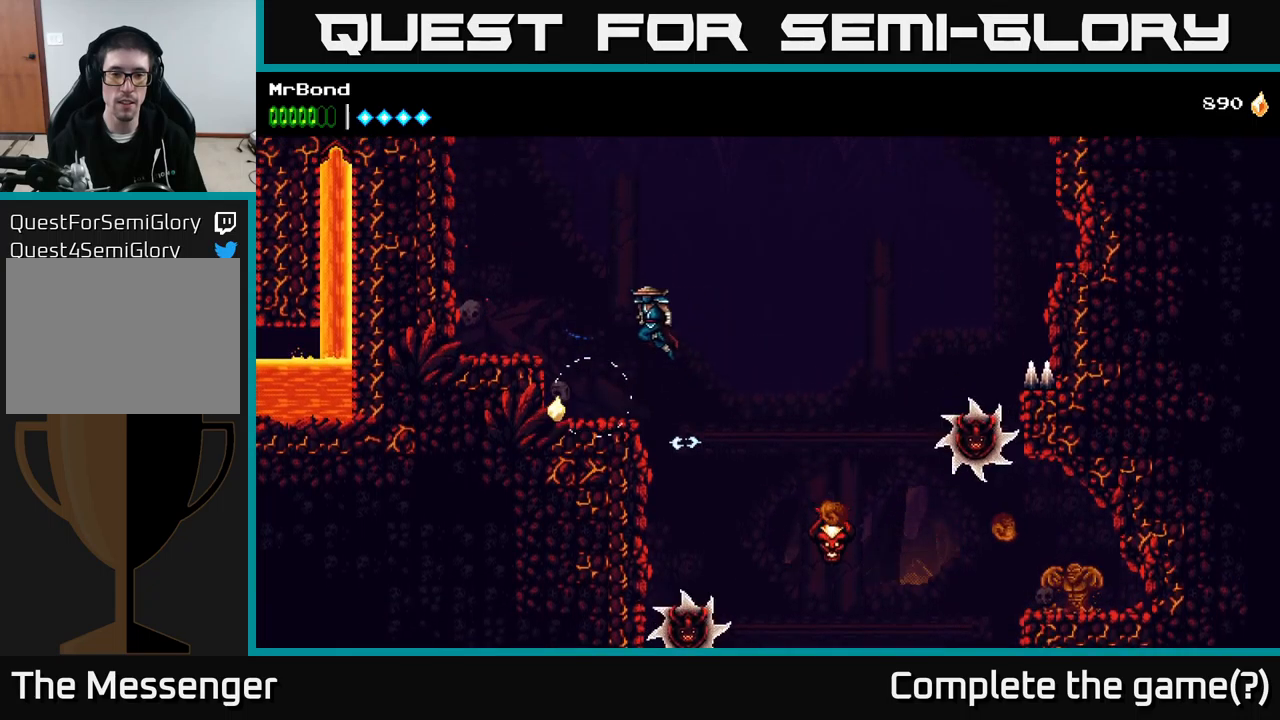
{"buttons": [], "right_stick": "center", "events": [[33, "A", "up"], [233, "DPAD_LEFT", "up"]]}
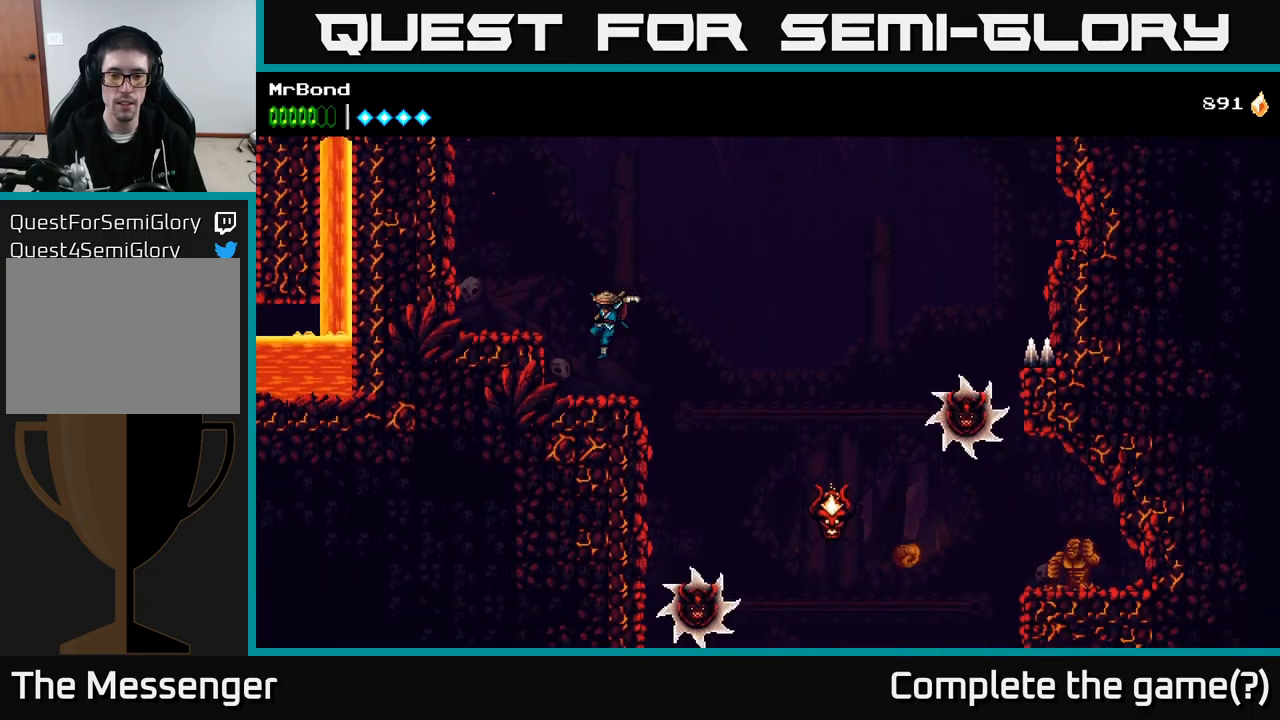
{"buttons": ["DPAD_RIGHT"], "right_stick": "center", "events": [[150, "DPAD_RIGHT", "down"], [167, "A", "down"], [267, "A", "up"]]}
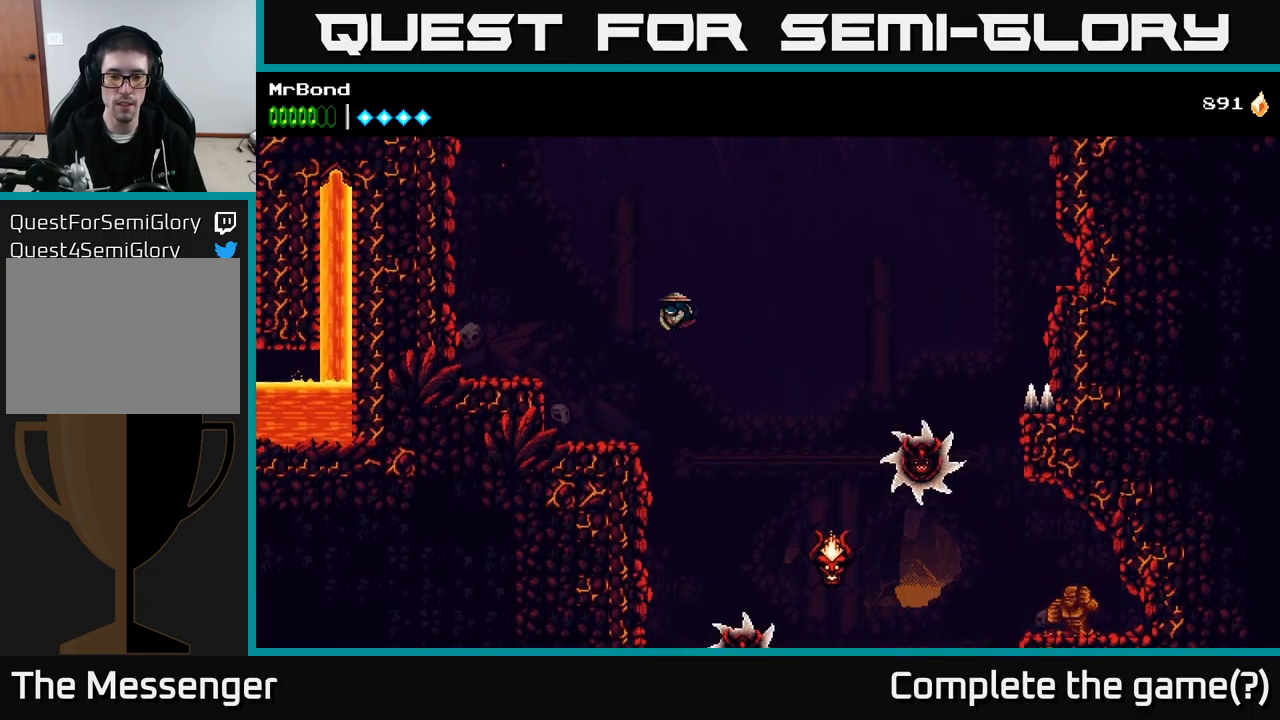
{"buttons": [], "right_stick": "center", "events": [[100, "DPAD_RIGHT", "up"], [233, "DPAD_RIGHT", "down"], [483, "DPAD_RIGHT", "up"]]}
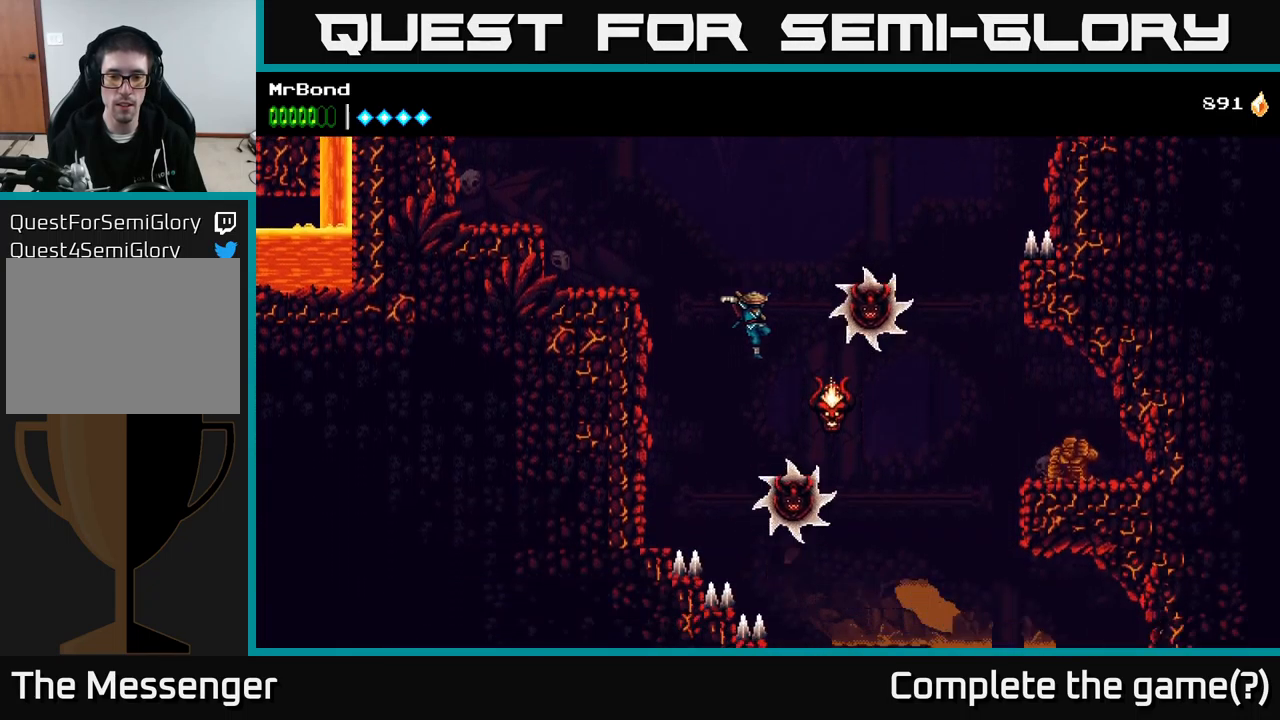
{"buttons": [], "right_stick": "center", "events": [[33, "X", "down"], [100, "A", "down"], [117, "DPAD_LEFT", "down"], [133, "X", "up"], [283, "A", "up"], [367, "DPAD_LEFT", "up"]]}
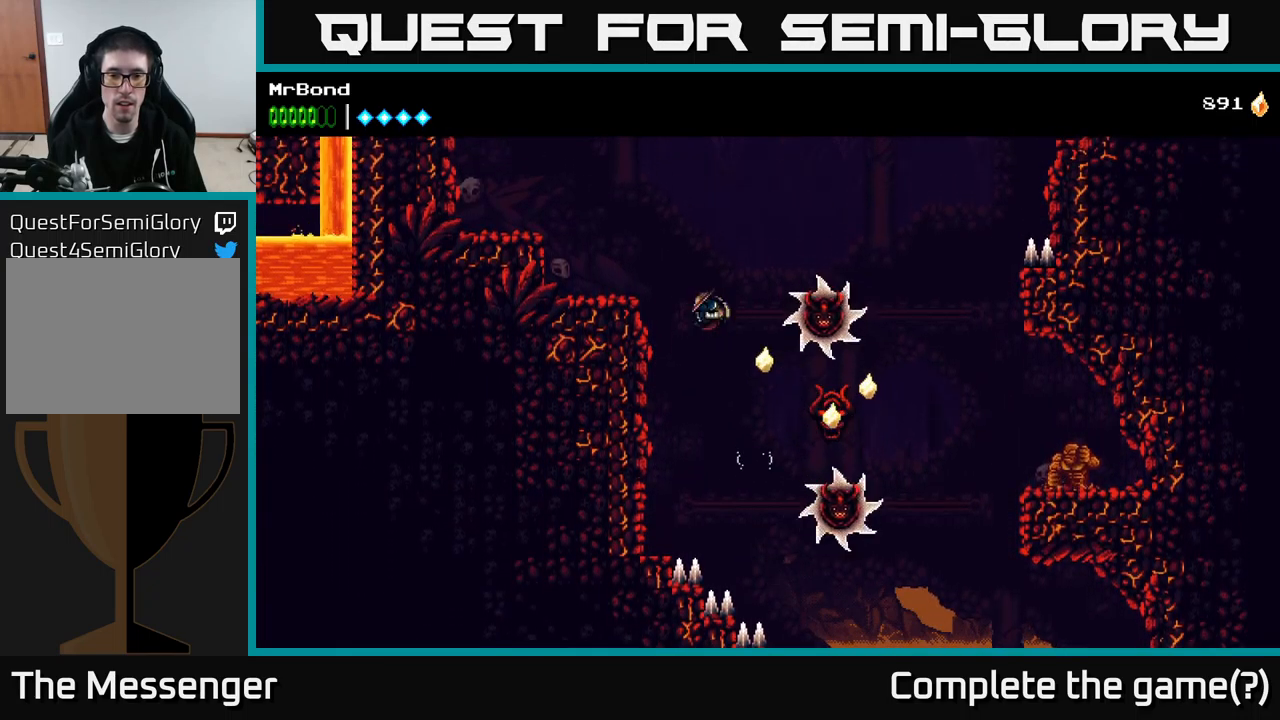
{"buttons": ["A", "DPAD_RIGHT"], "right_stick": "center", "events": [[300, "A", "down"], [467, "DPAD_RIGHT", "down"]]}
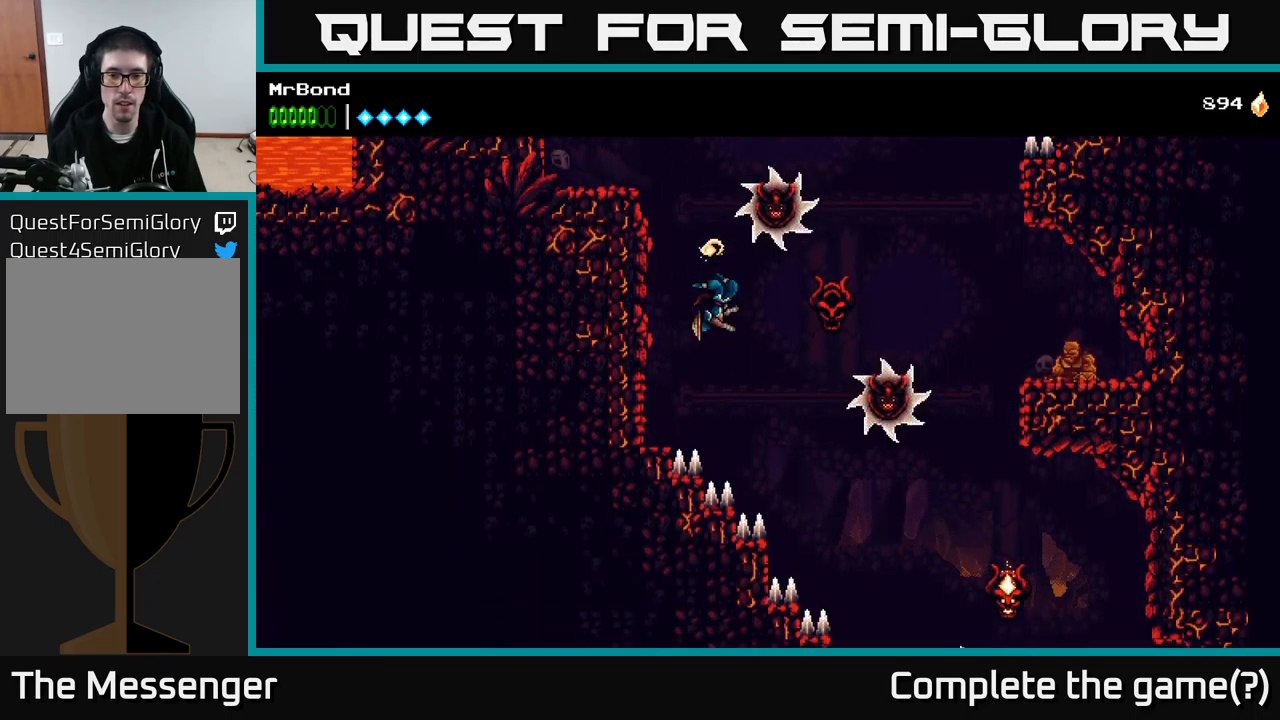
{"buttons": ["A", "DPAD_RIGHT"], "right_stick": "center", "events": [[150, "DPAD_RIGHT", "up"], [250, "DPAD_RIGHT", "down"]]}
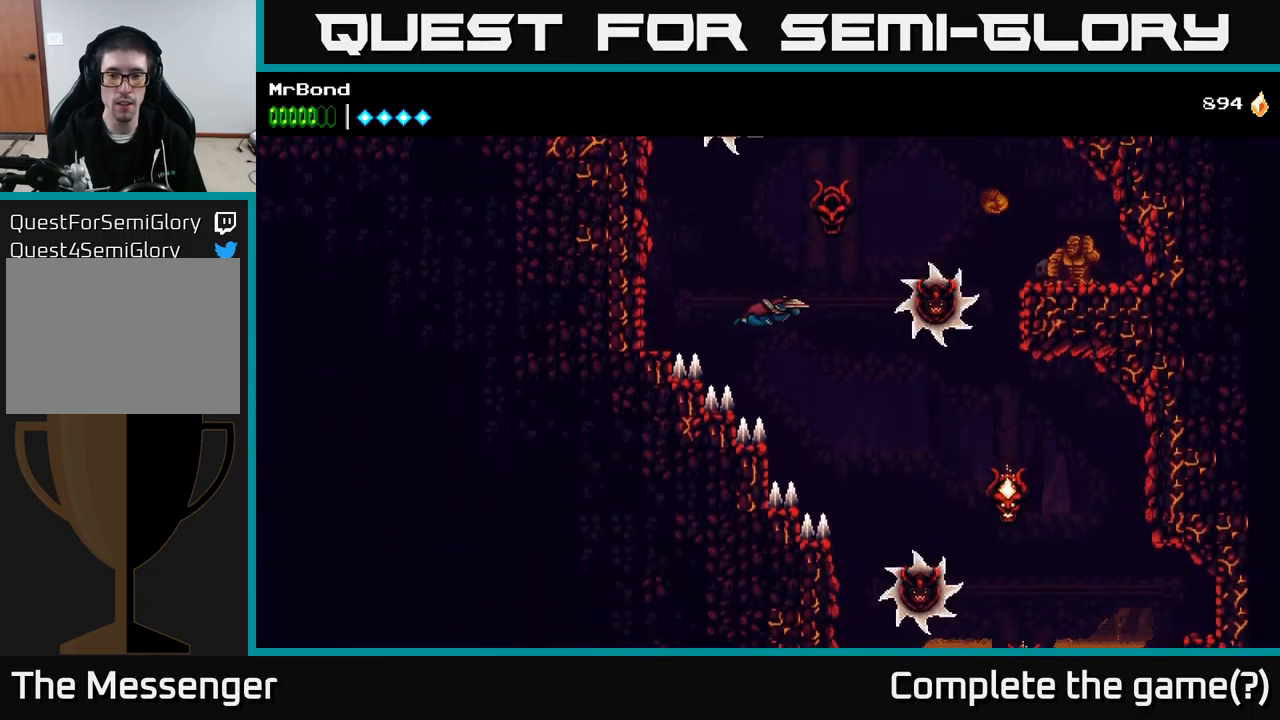
{"buttons": ["A", "DPAD_RIGHT"], "right_stick": "center", "events": []}
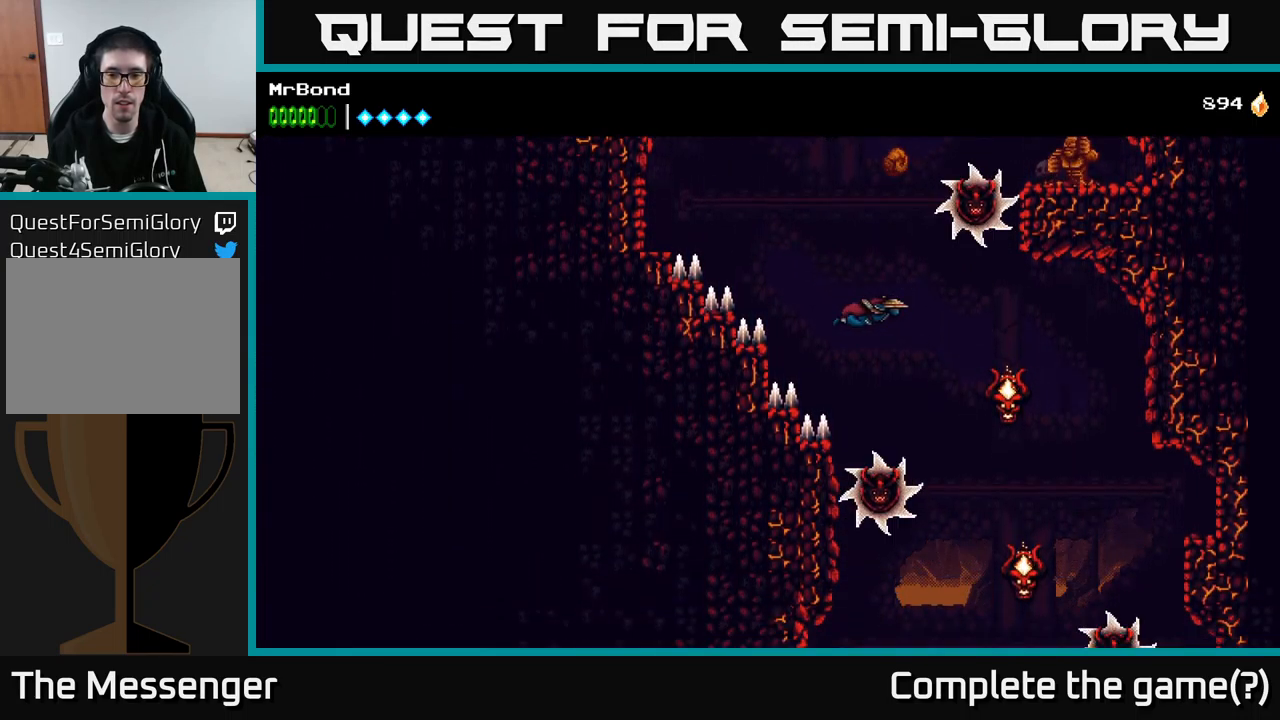
{"buttons": ["DPAD_RIGHT"], "right_stick": "center", "events": [[300, "A", "up"], [300, "X", "down"], [417, "X", "up"]]}
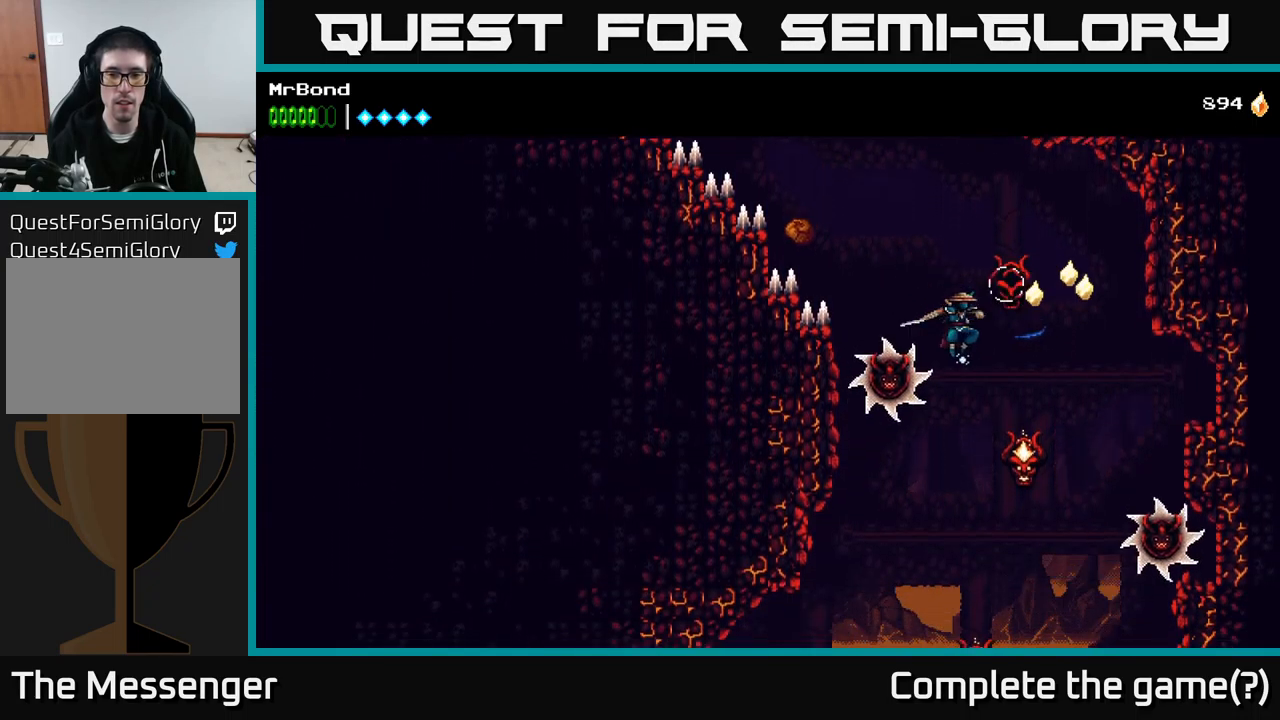
{"buttons": [], "right_stick": "center", "events": [[133, "DPAD_RIGHT", "up"], [183, "DPAD_LEFT", "down"], [217, "X", "down"], [233, "DPAD_LEFT", "up"], [300, "A", "down"], [317, "X", "up"], [400, "DPAD_LEFT", "down"], [433, "A", "up"], [483, "DPAD_LEFT", "up"]]}
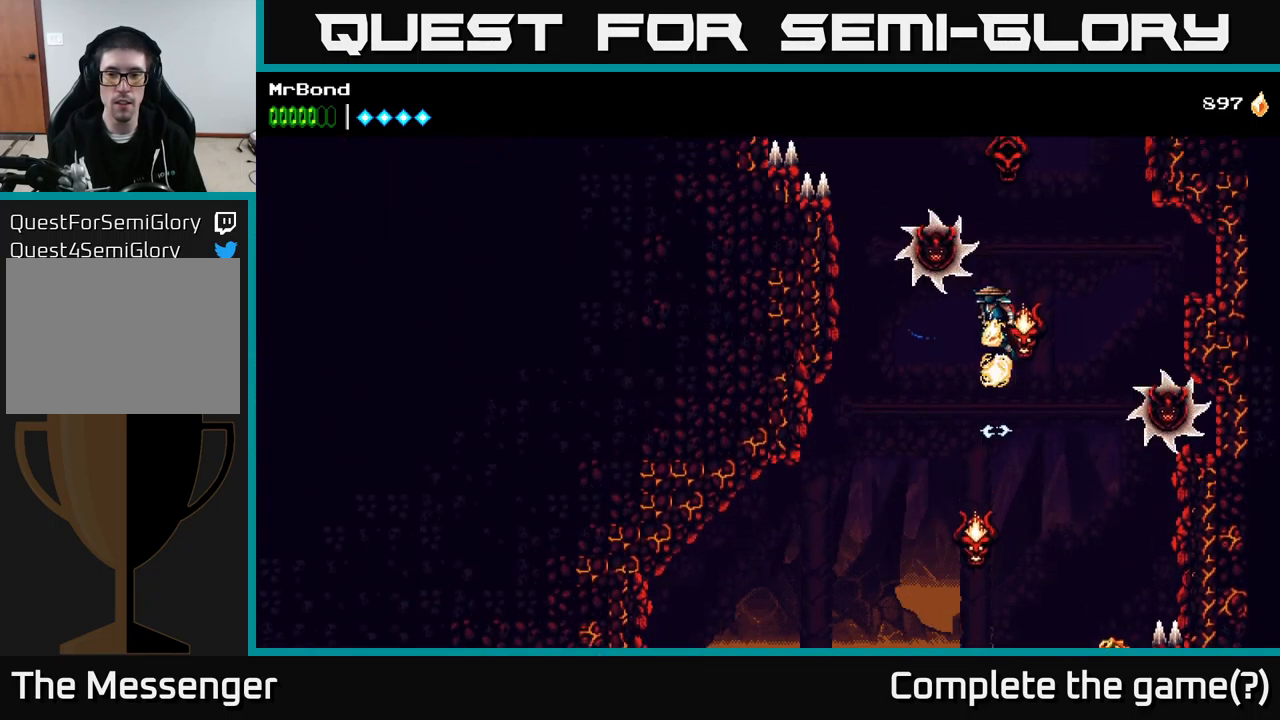
{"buttons": ["DPAD_LEFT"], "right_stick": "center", "events": [[199, "DPAD_RIGHT", "down"], [333, "DPAD_RIGHT", "up"], [399, "DPAD_LEFT", "down"]]}
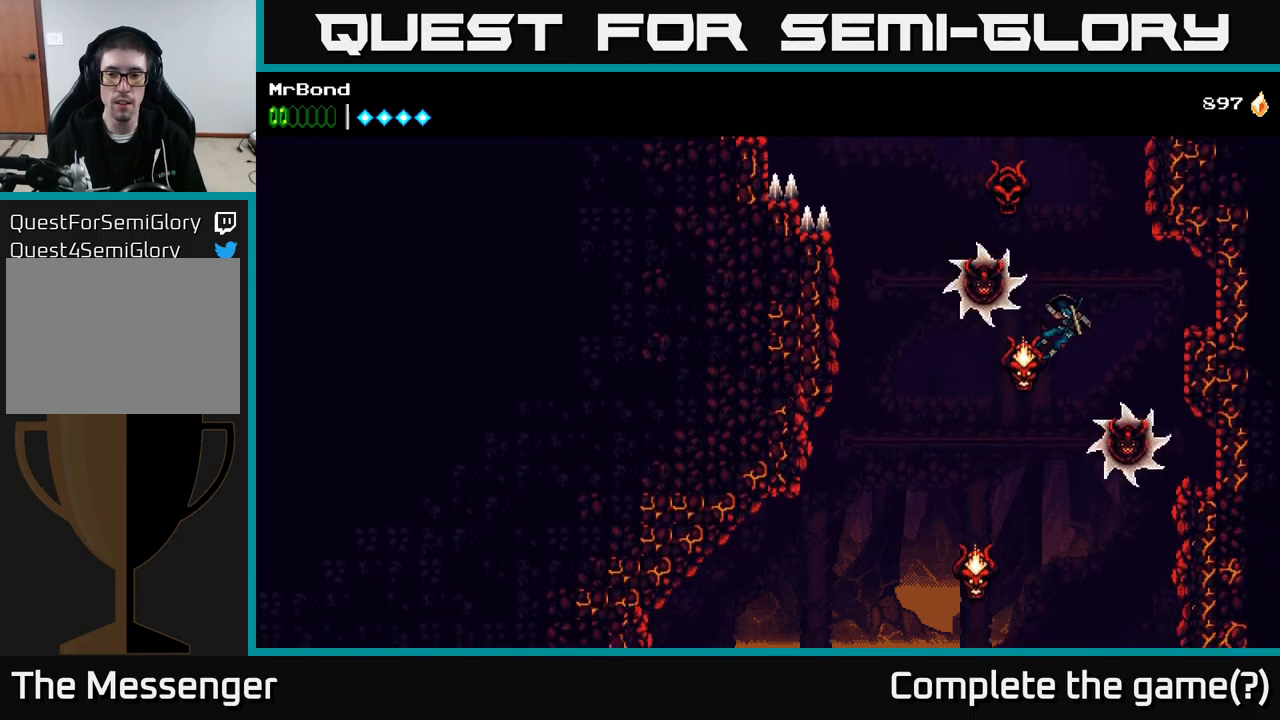
{"buttons": ["A", "X"], "right_stick": "center", "events": [[300, "A", "down"], [417, "DPAD_LEFT", "up"], [500, "X", "down"]]}
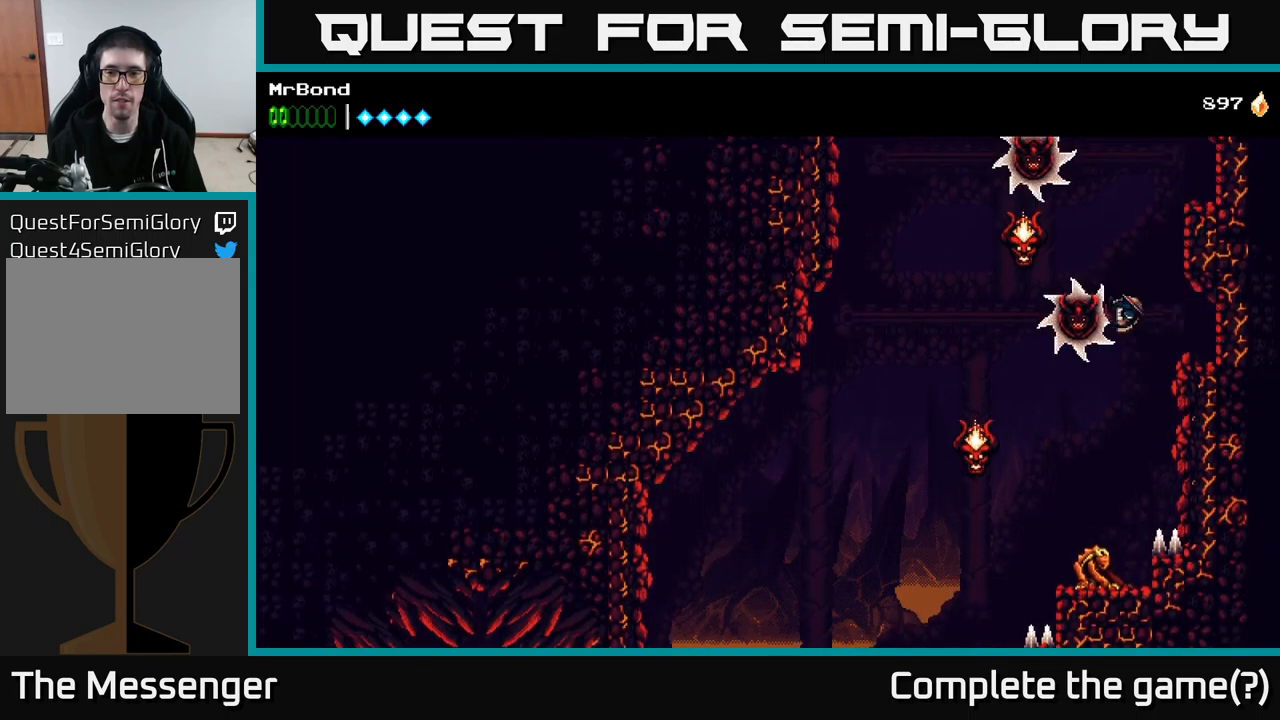
{"buttons": ["DPAD_LEFT"], "right_stick": "center", "events": [[50, "DPAD_LEFT", "down"], [134, "X", "up"], [167, "A", "up"], [284, "DPAD_LEFT", "up"], [350, "X", "down"], [400, "DPAD_LEFT", "down"], [467, "X", "up"]]}
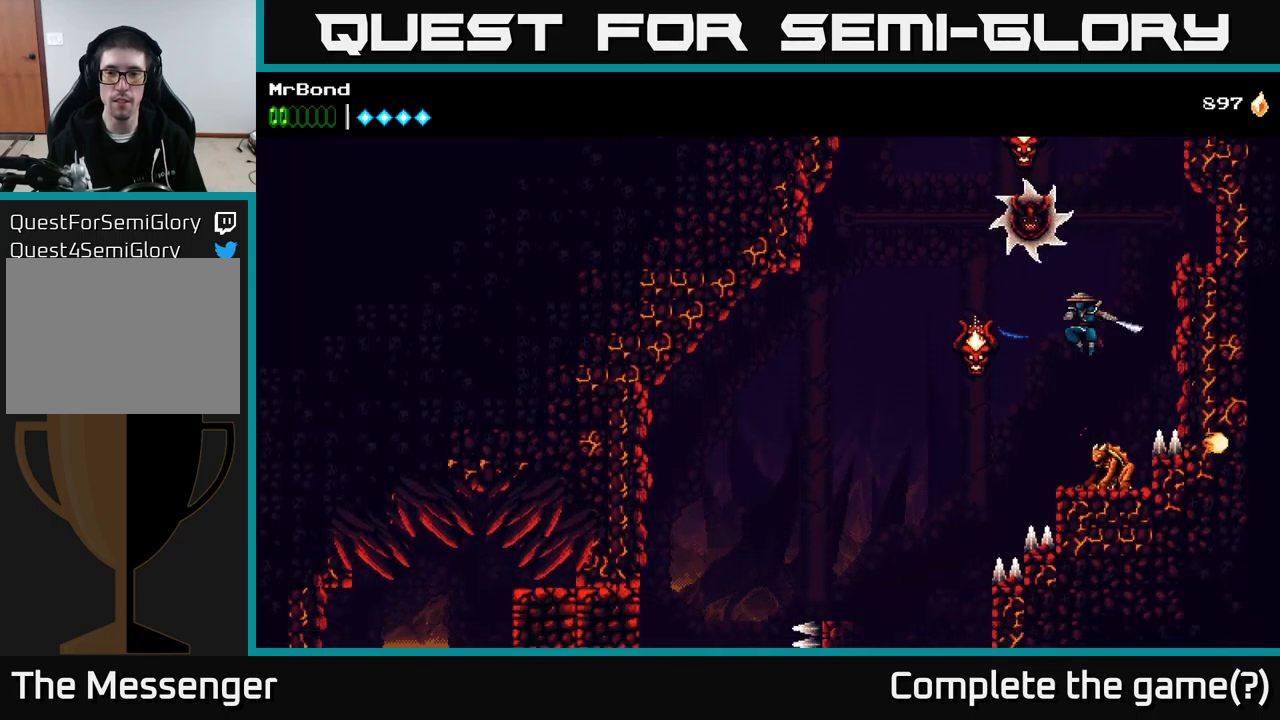
{"buttons": [], "right_stick": "center", "events": [[67, "X", "down"], [100, "DPAD_LEFT", "up"], [117, "A", "down"], [184, "X", "up"], [300, "A", "up"]]}
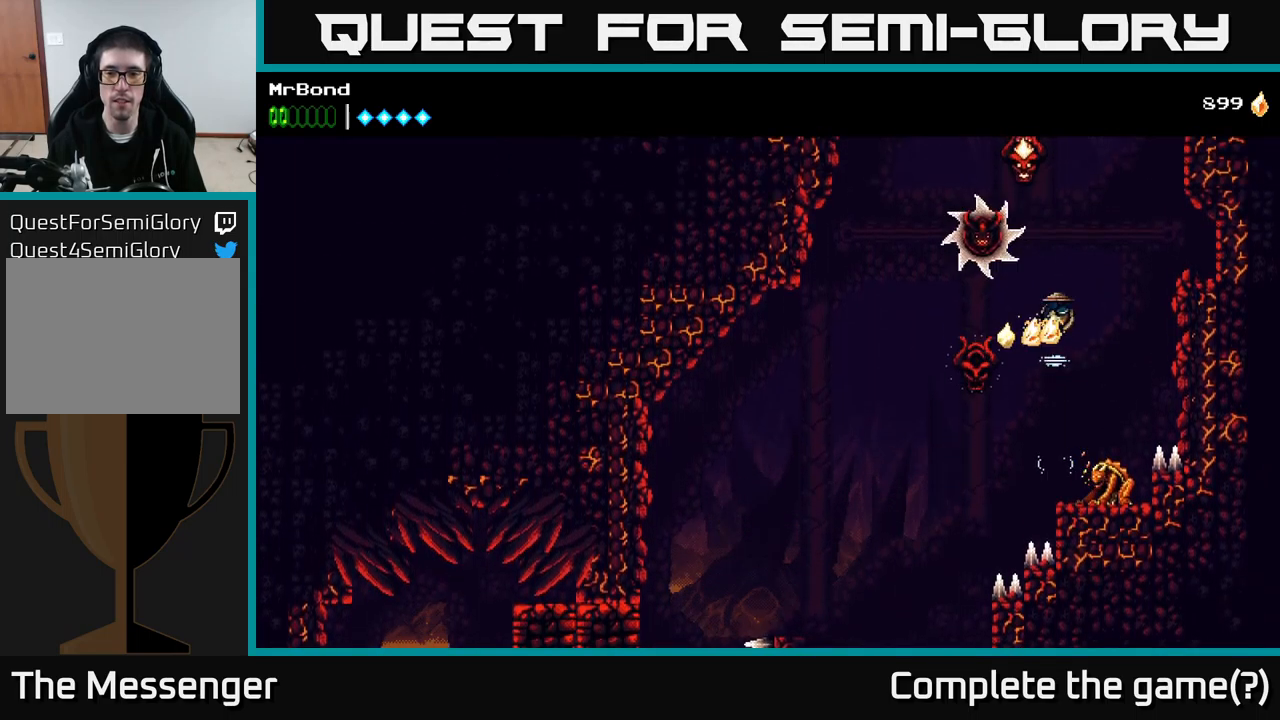
{"buttons": ["A"], "right_stick": "center", "events": [[184, "A", "down"]]}
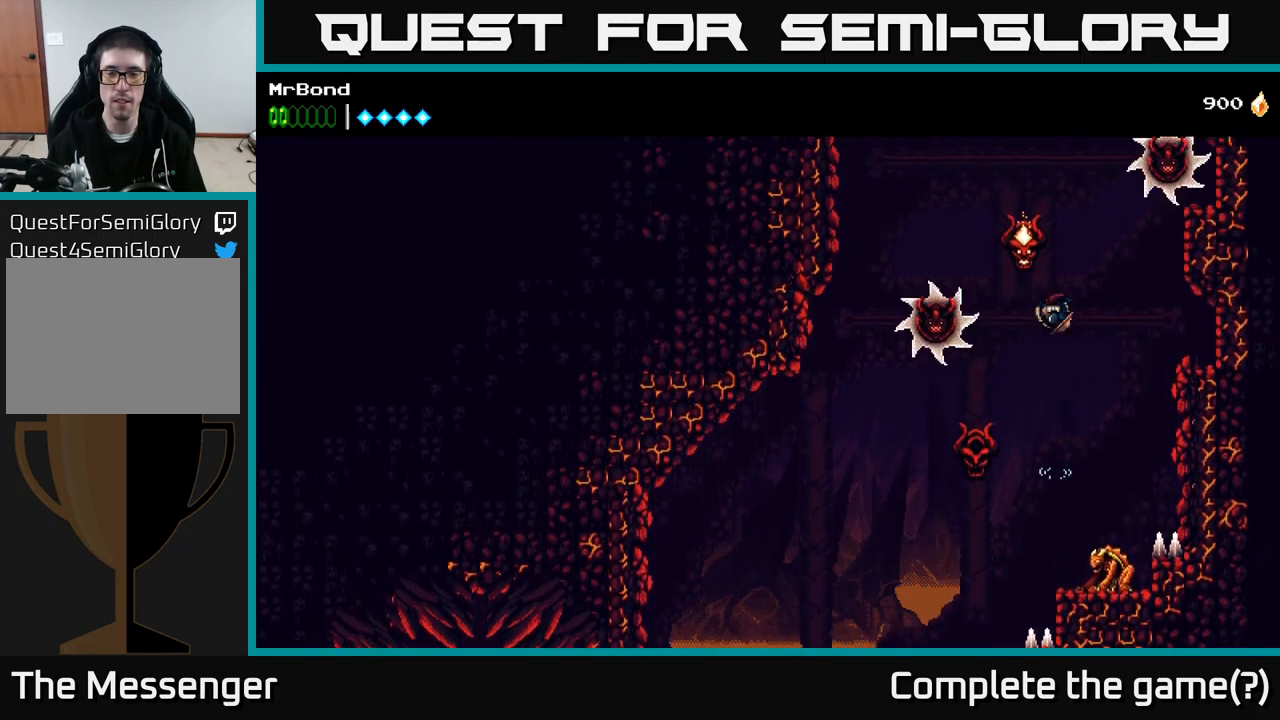
{"buttons": ["A"], "right_stick": "center", "events": [[84, "DPAD_RIGHT", "down"], [100, "A", "up"], [250, "DPAD_RIGHT", "up"], [300, "A", "down"]]}
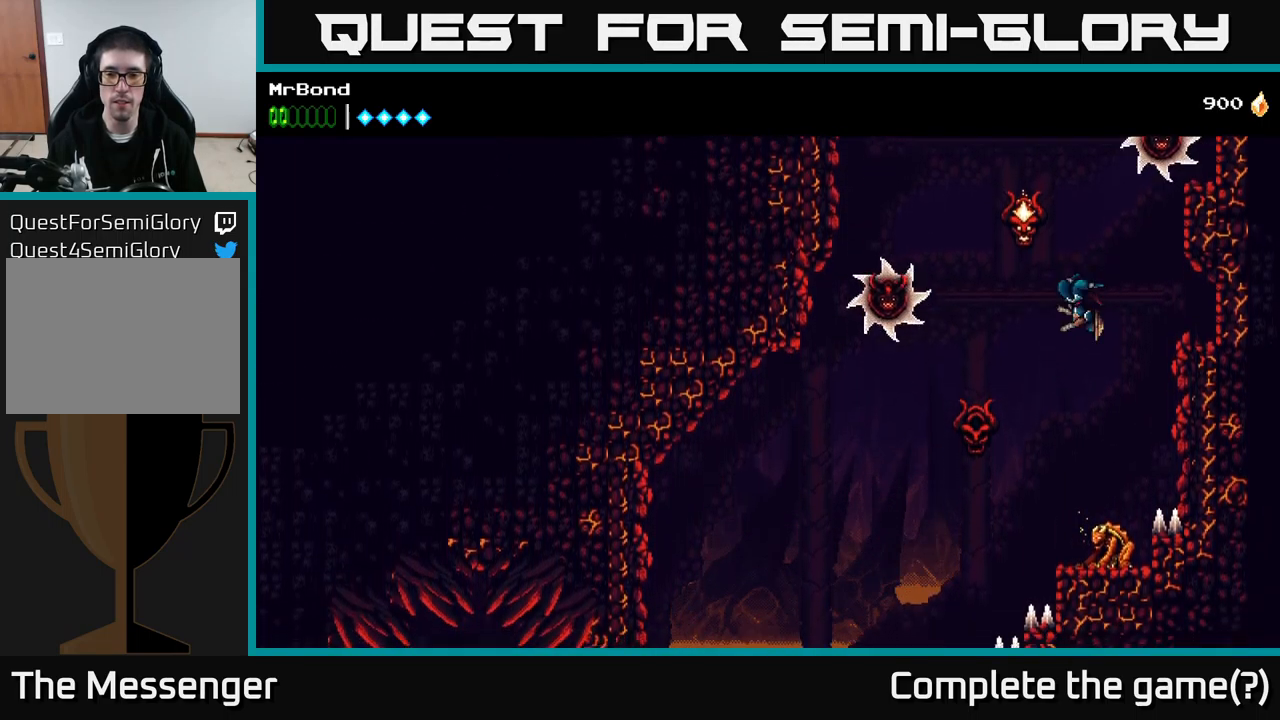
{"buttons": ["A"], "right_stick": "center", "events": []}
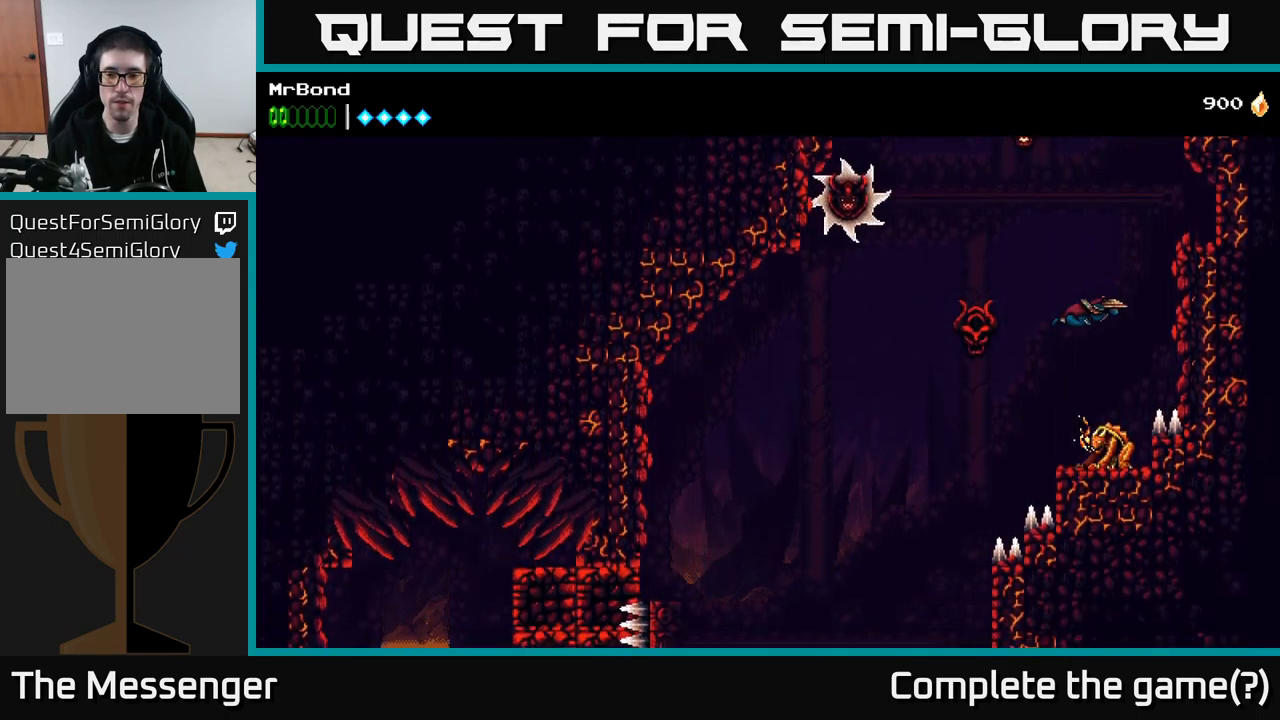
{"buttons": [], "right_stick": "center", "events": [[200, "X", "down"], [300, "X", "up"], [500, "A", "up"]]}
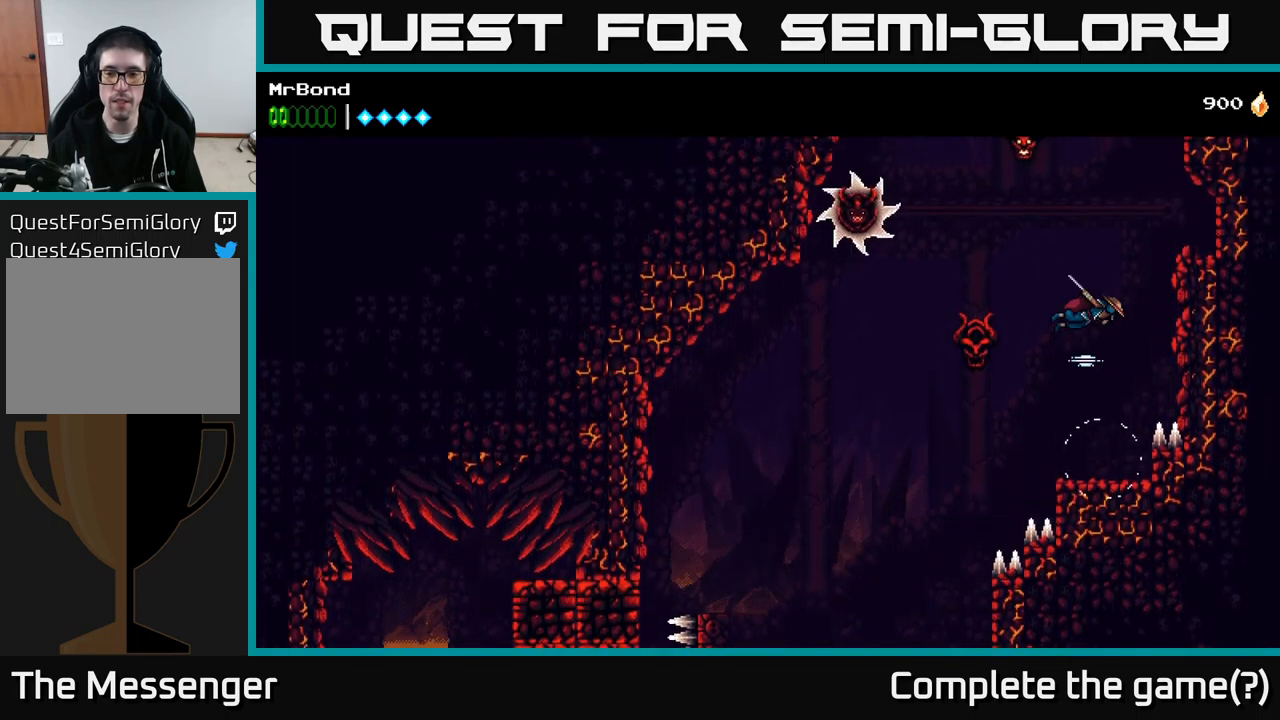
{"buttons": [], "right_stick": "center", "events": []}
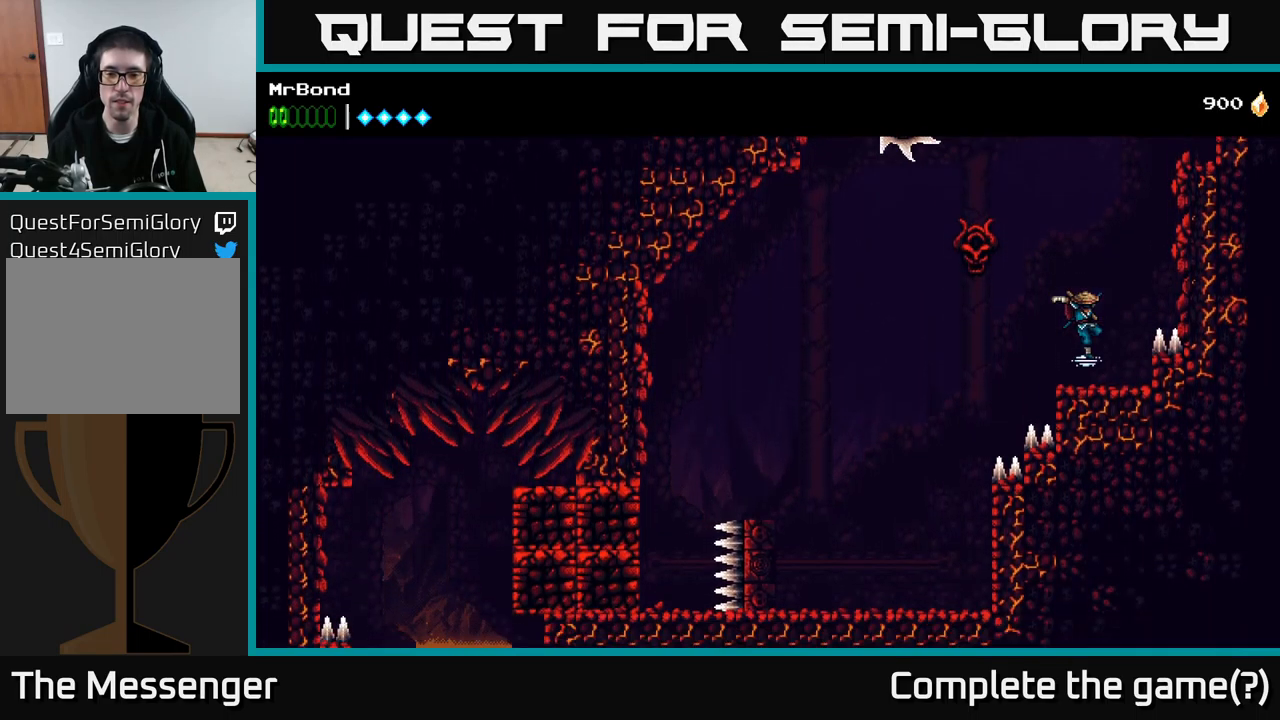
{"buttons": ["X", "DPAD_LEFT"], "right_stick": "center", "events": [[117, "DPAD_LEFT", "down"], [167, "A", "down"], [367, "A", "up"], [417, "X", "down"]]}
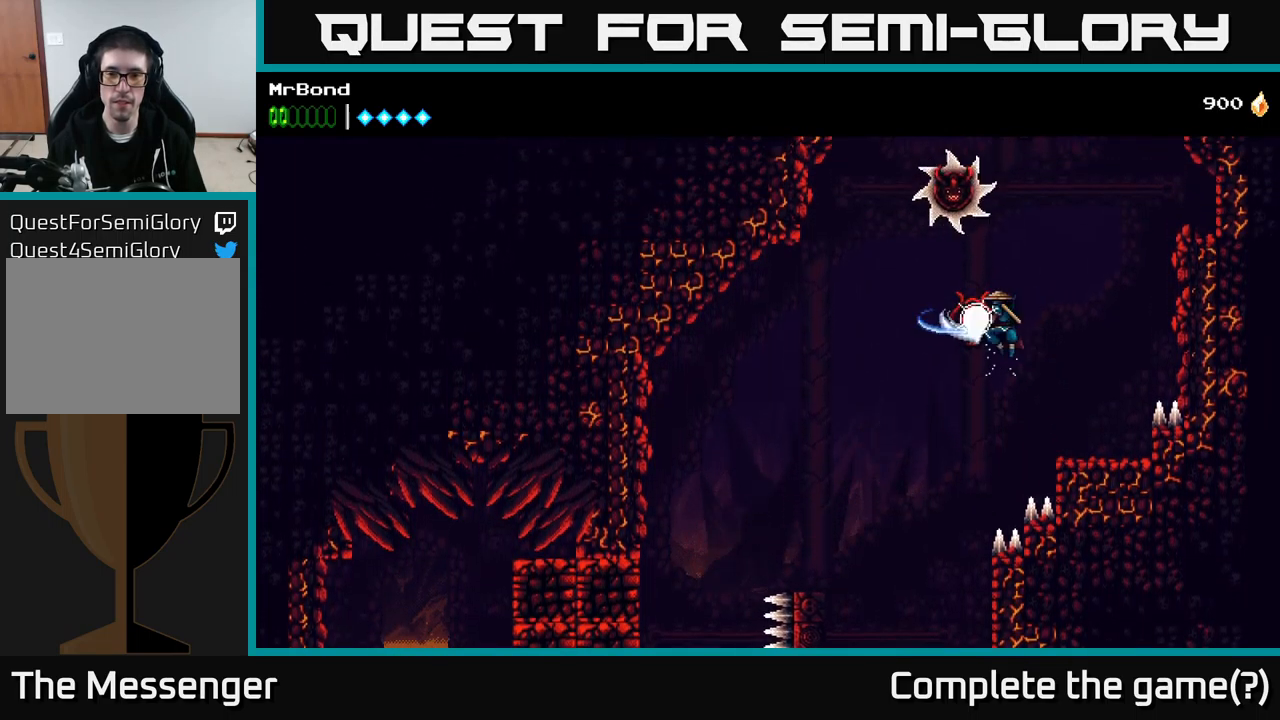
{"buttons": ["DPAD_LEFT"], "right_stick": "center", "events": [[34, "X", "up"], [417, "A", "down"], [484, "A", "up"]]}
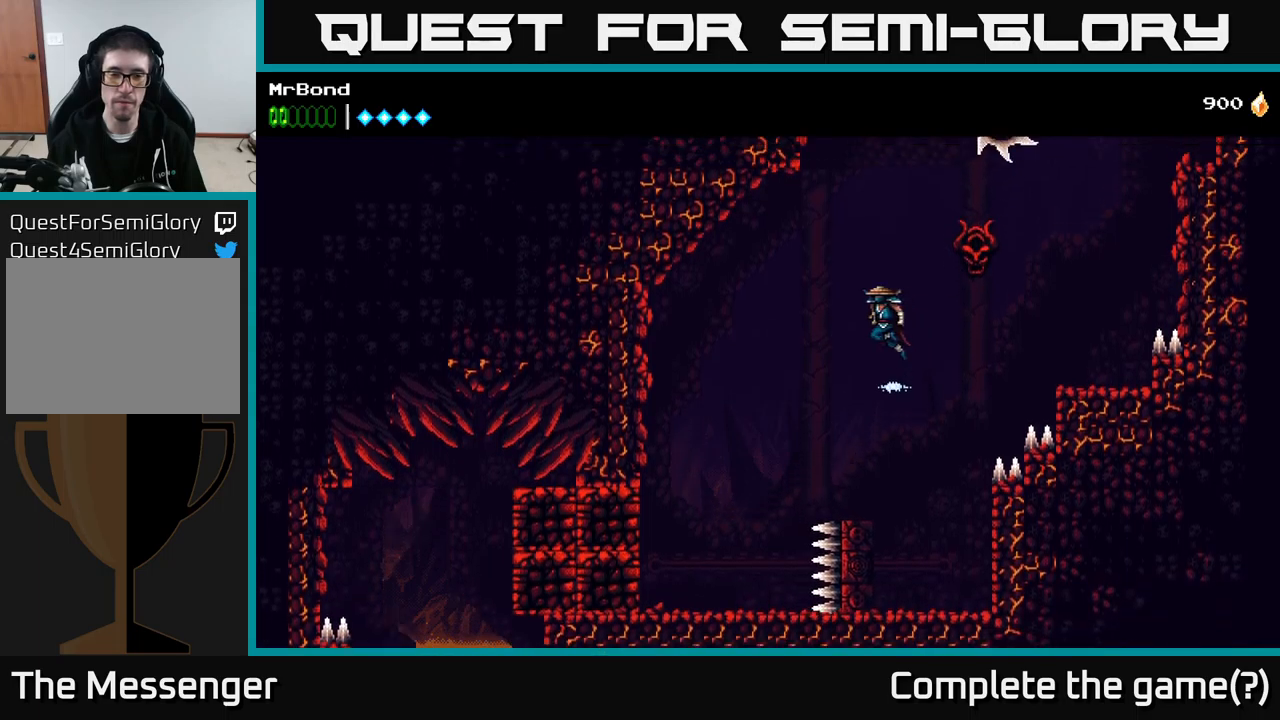
{"buttons": [], "right_stick": "center", "events": [[450, "DPAD_LEFT", "up"]]}
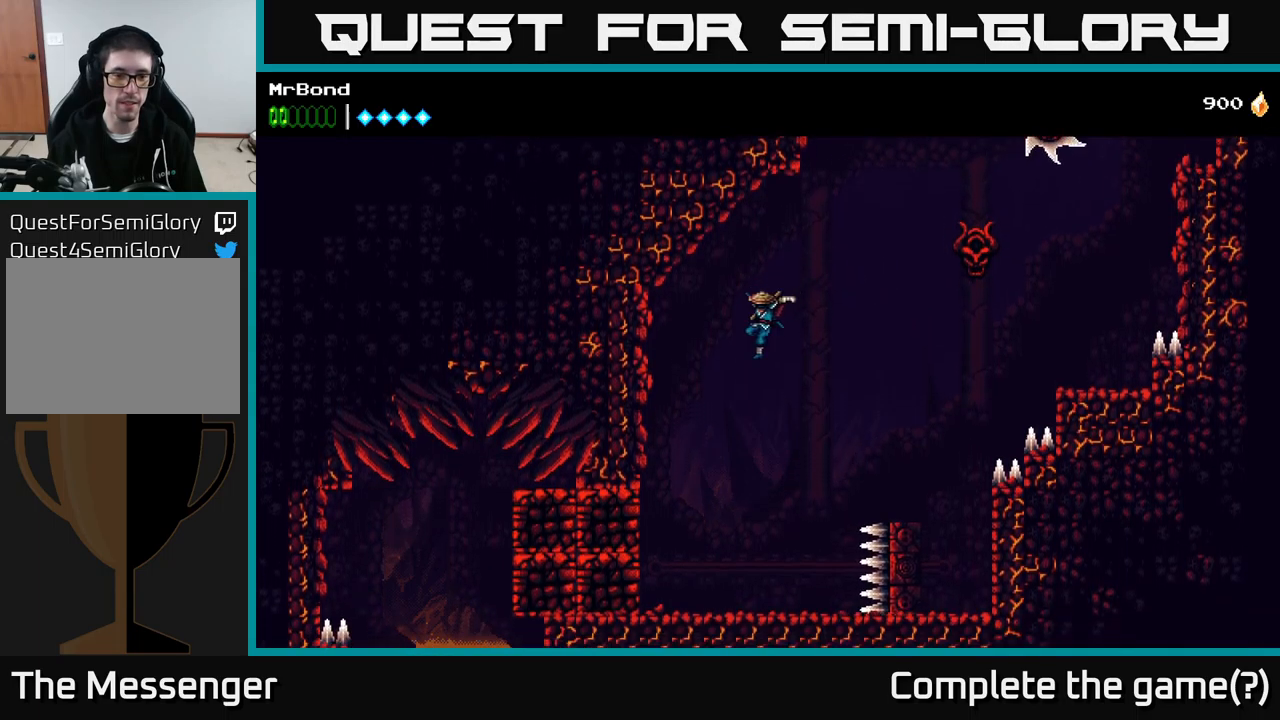
{"buttons": ["DPAD_LEFT"], "right_stick": "center", "events": [[66, "DPAD_LEFT", "down"], [266, "X", "down"], [416, "X", "up"]]}
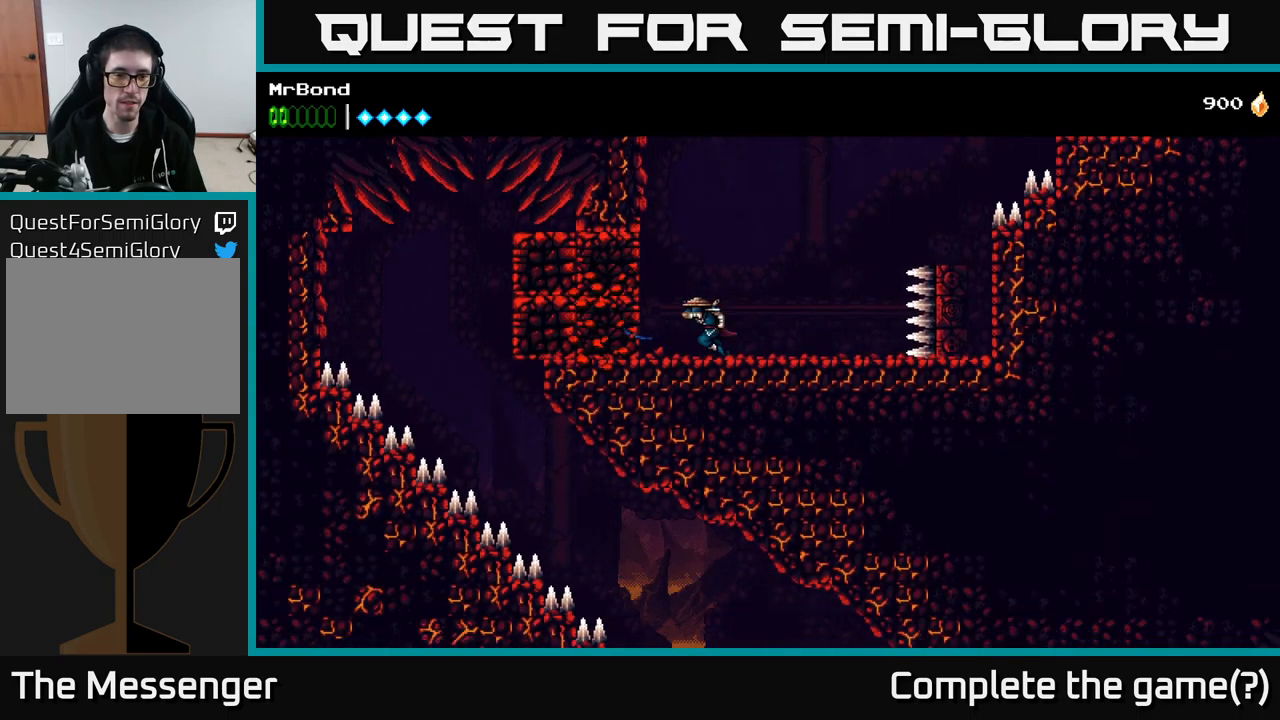
{"buttons": ["DPAD_LEFT"], "right_stick": "center", "events": [[66, "X", "down"], [150, "A", "down"], [150, "X", "up"], [233, "A", "up"], [383, "DPAD_LEFT", "up"], [400, "X", "down"], [500, "DPAD_LEFT", "down"], [500, "X", "up"]]}
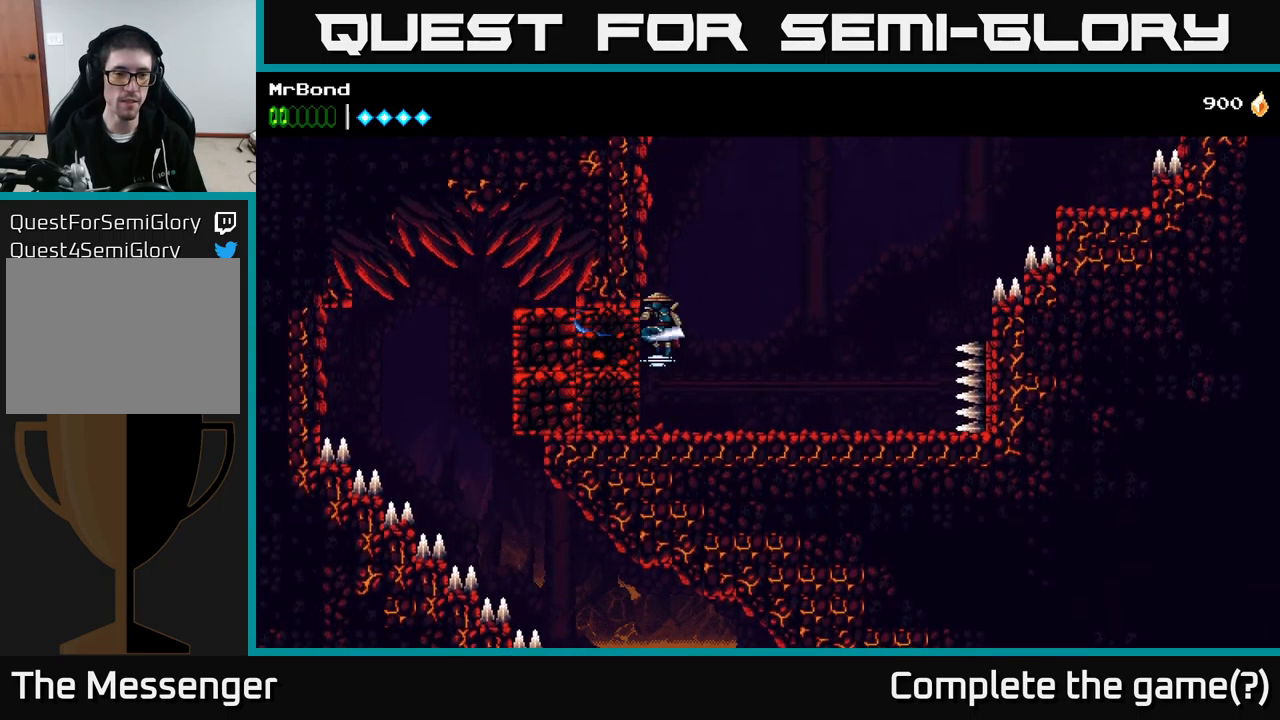
{"buttons": ["X"], "right_stick": "center", "events": [[150, "X", "down"], [316, "X", "up"], [400, "DPAD_LEFT", "up"], [433, "X", "down"]]}